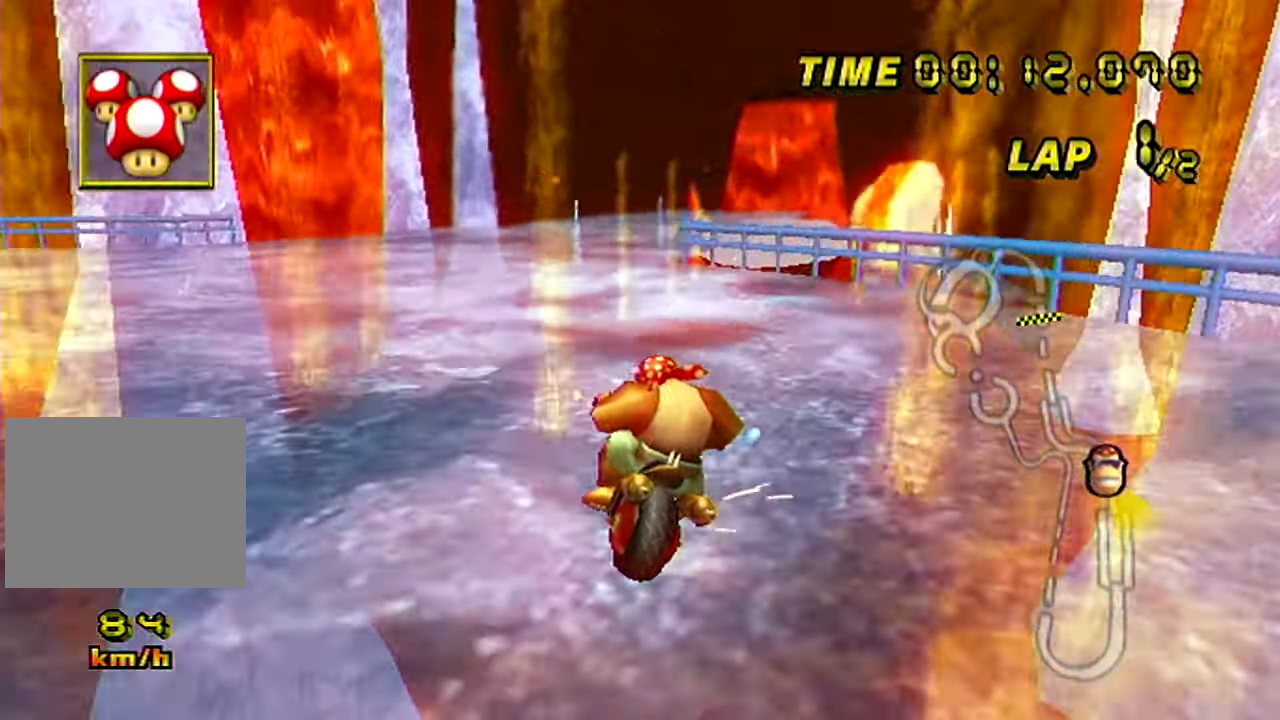
Gameplay with a controller (Nintendo layout); each line is a JSON object with the inputs held at the frame after it. "events" lists button and stick changes between this image and that frame as [ms after this image, input, new state], when the widget could be followed in between. Not read: A B L2 L3 R2 R3 SELECT START X Y Z right_stick.
{"buttons": [], "left_stick": "right", "events": [[100, "left_stick", "up-right"], [250, "R1", "up"], [350, "left_stick", "right"]]}
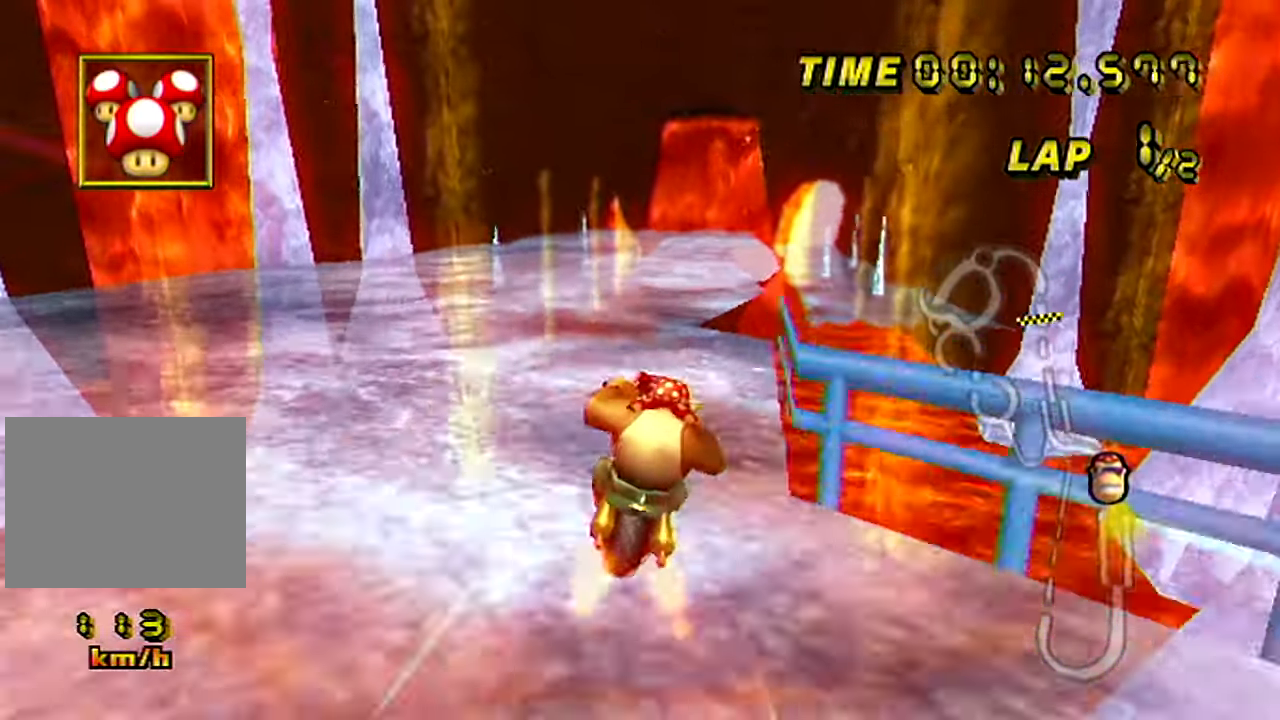
{"buttons": [], "left_stick": "center", "events": [[167, "left_stick", "center"], [217, "left_stick", "up-left"], [234, "DPAD_DOWN", "down"], [284, "DPAD_DOWN", "up"], [334, "left_stick", "center"]]}
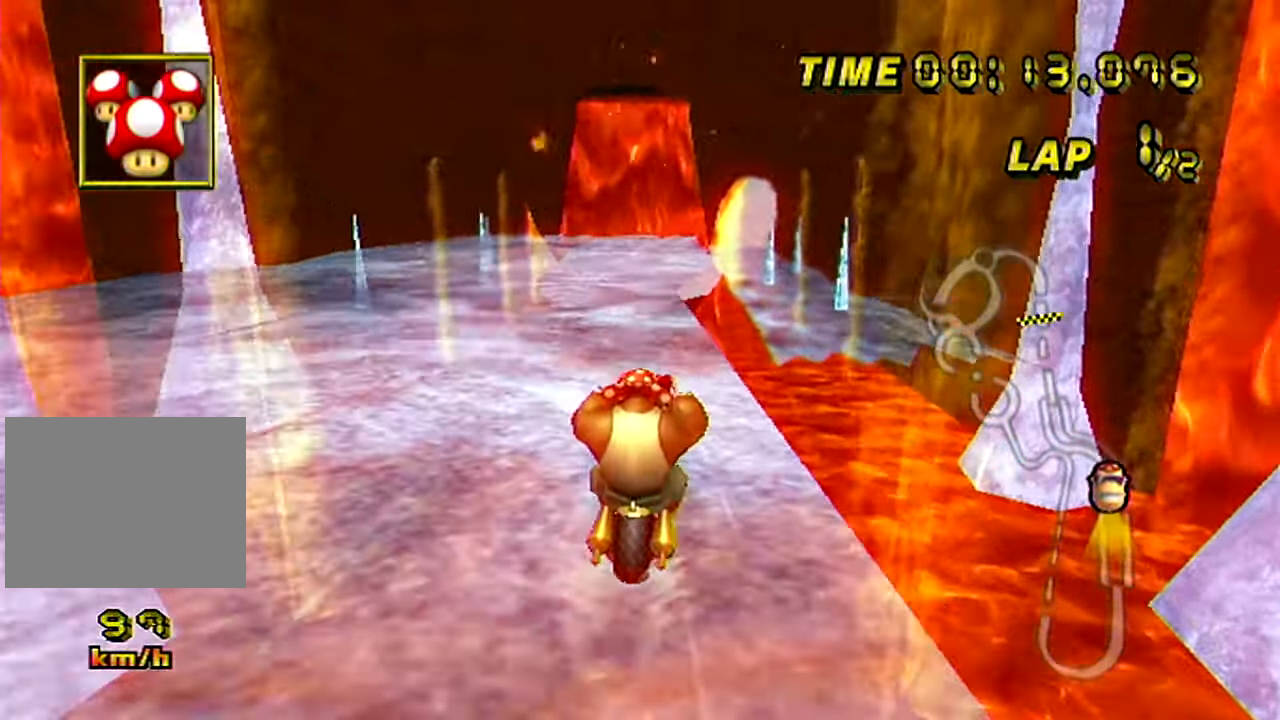
{"buttons": [], "left_stick": "center", "events": [[300, "R1", "down"], [500, "R1", "up"]]}
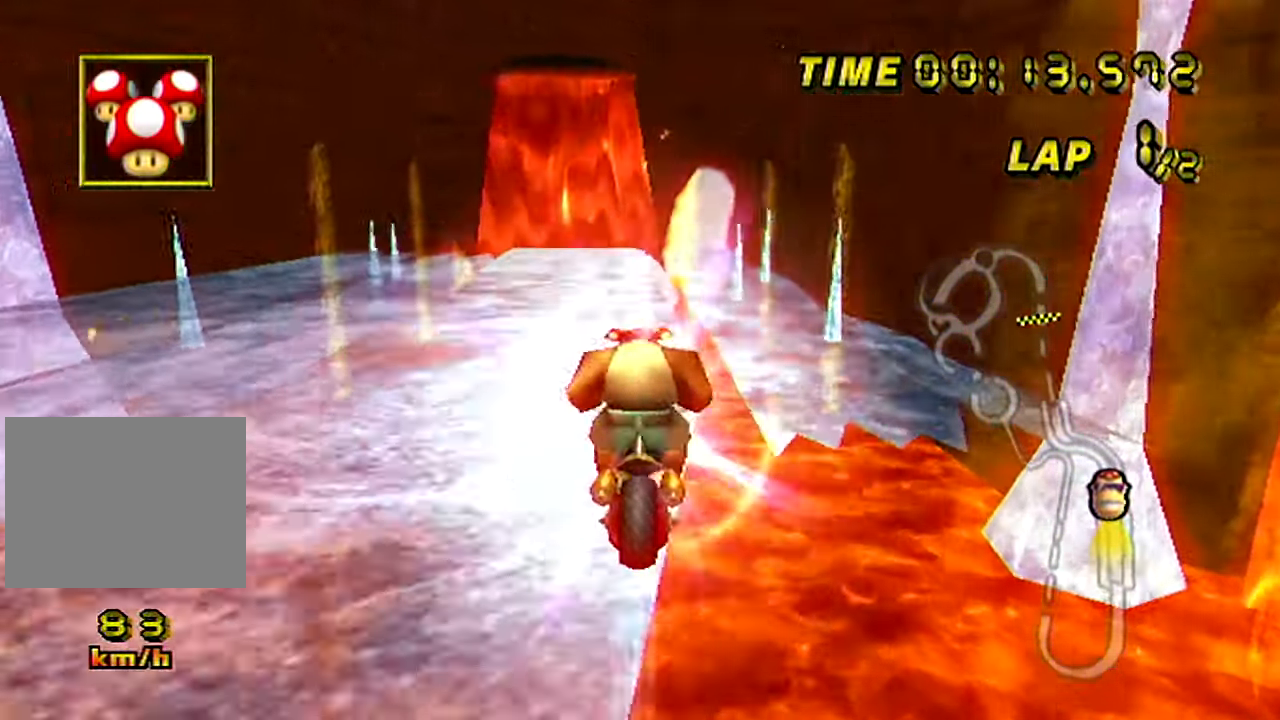
{"buttons": ["DPAD_UP"], "left_stick": "center"}
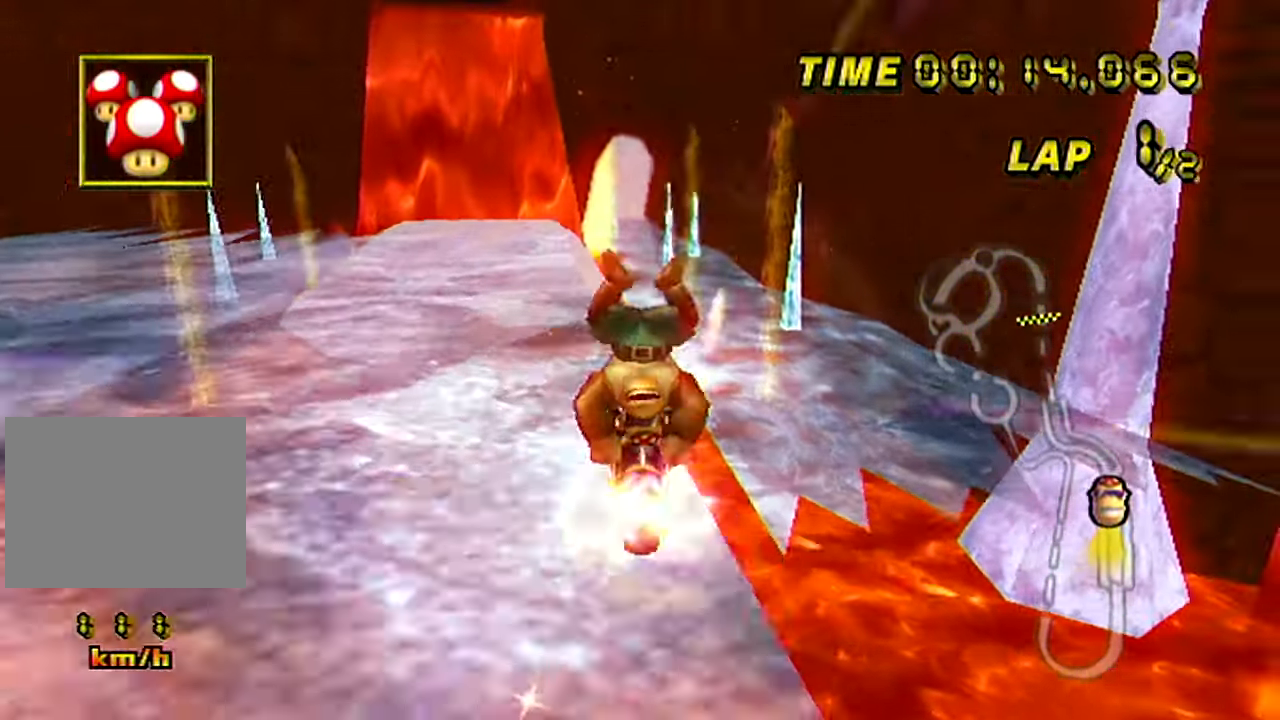
{"buttons": ["DPAD_DOWN"], "left_stick": "up"}
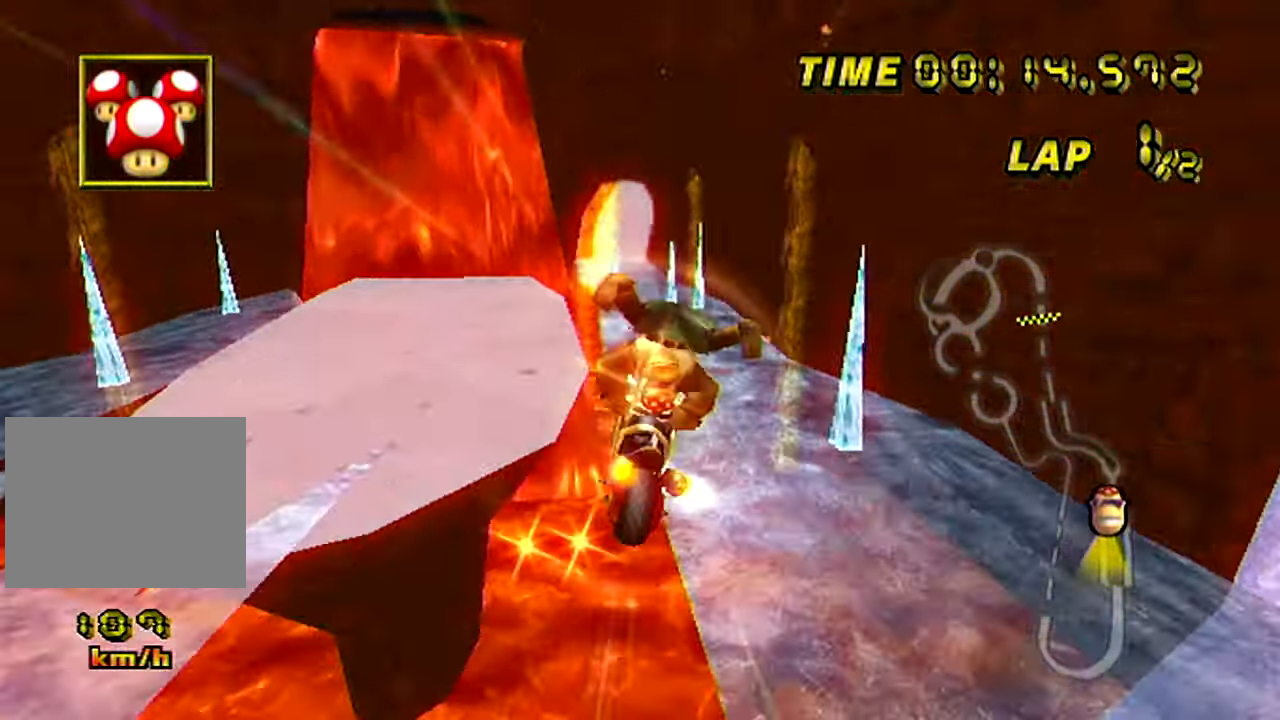
{"buttons": [], "left_stick": "up", "events": [[17, "DPAD_DOWN", "up"]]}
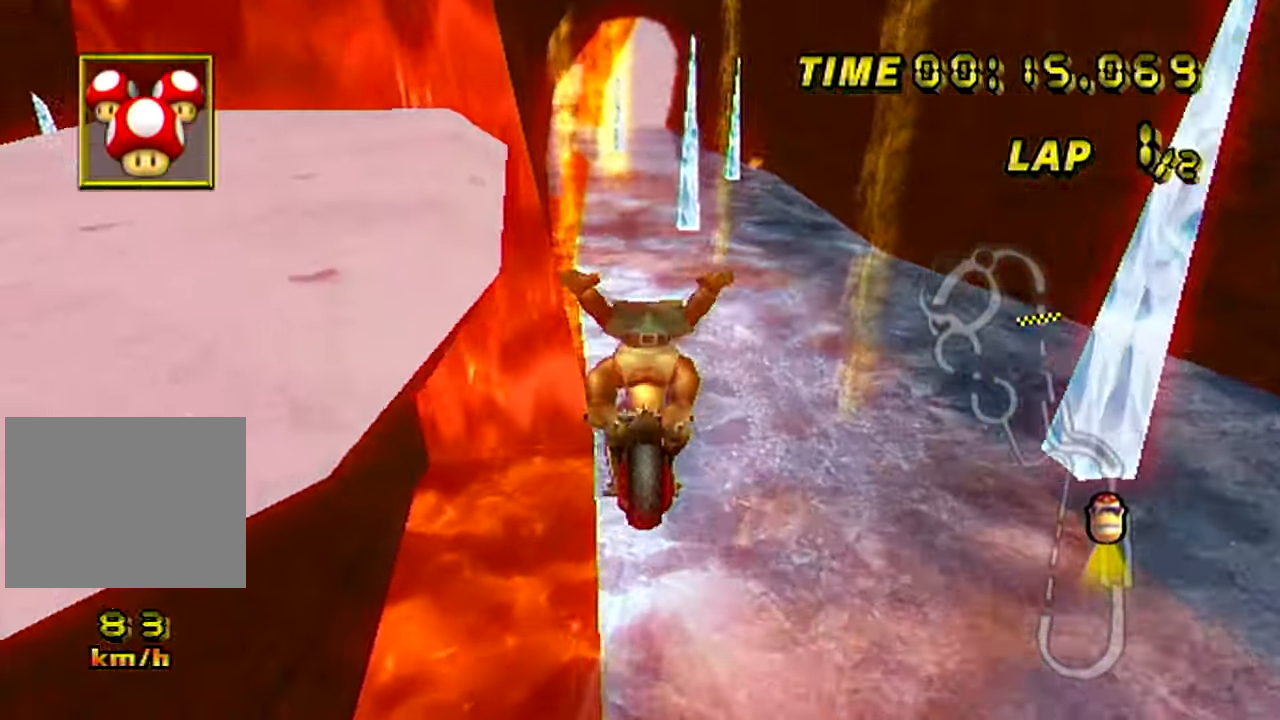
{"buttons": [], "left_stick": "center", "events": [[300, "left_stick", "center"]]}
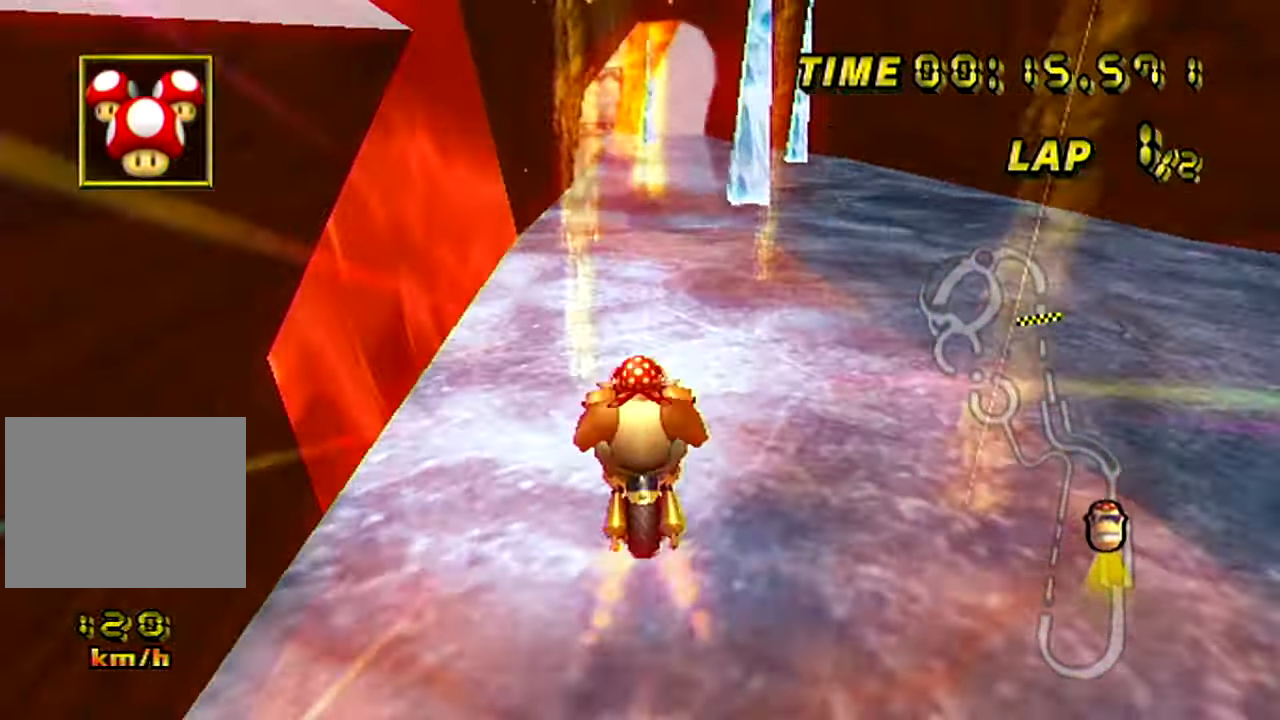
{"buttons": [], "left_stick": "center", "events": []}
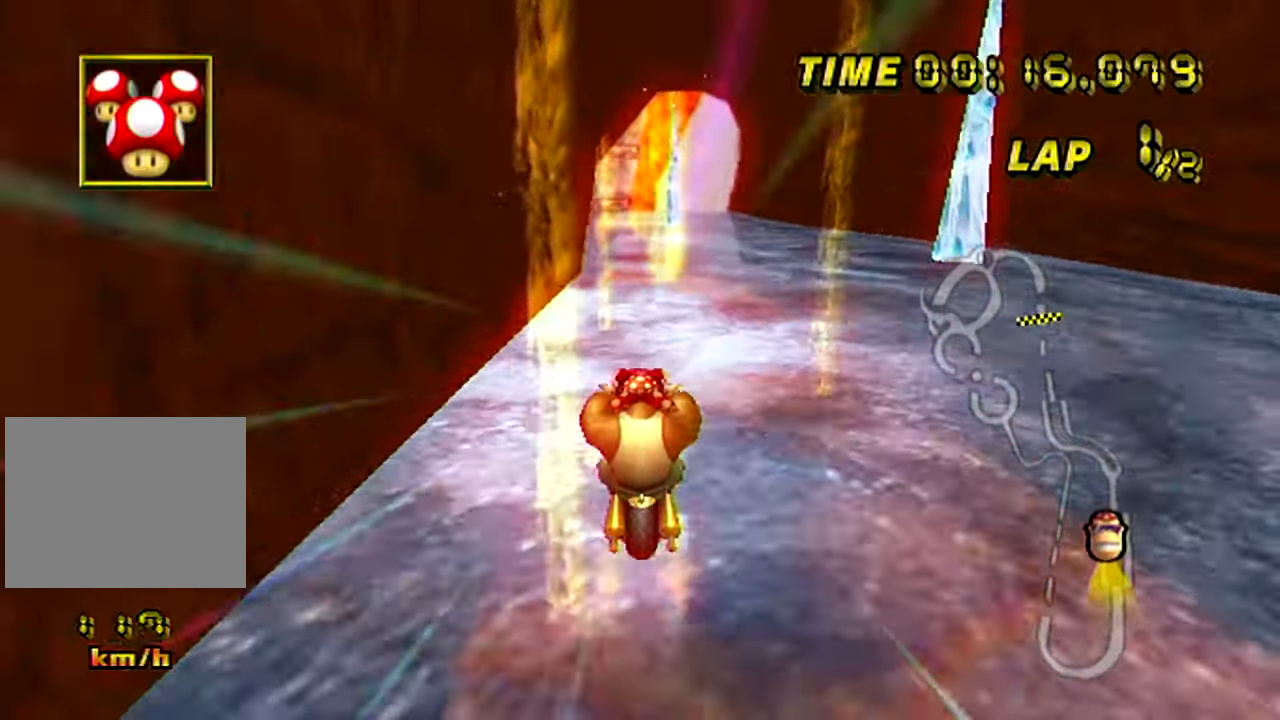
{"buttons": [], "left_stick": "center", "events": [[50, "left_stick", "left"], [133, "left_stick", "center"]]}
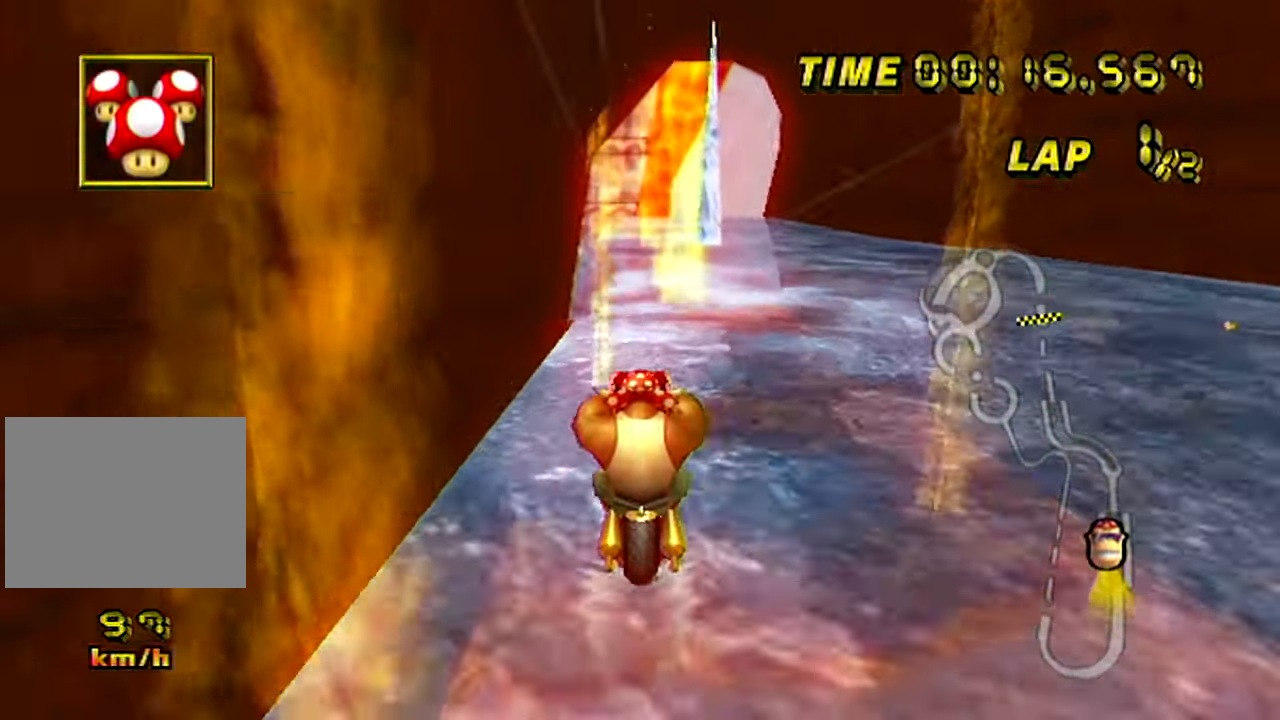
{"buttons": [], "left_stick": "center", "events": []}
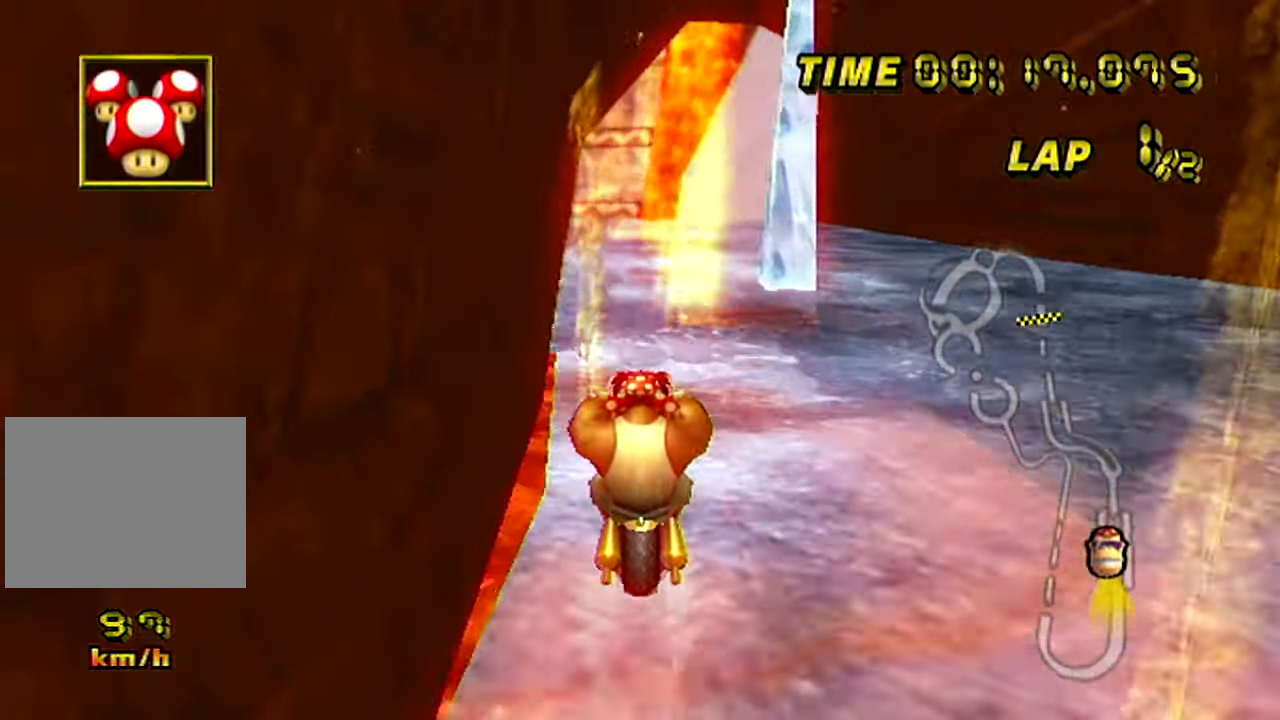
{"buttons": [], "left_stick": "center", "events": []}
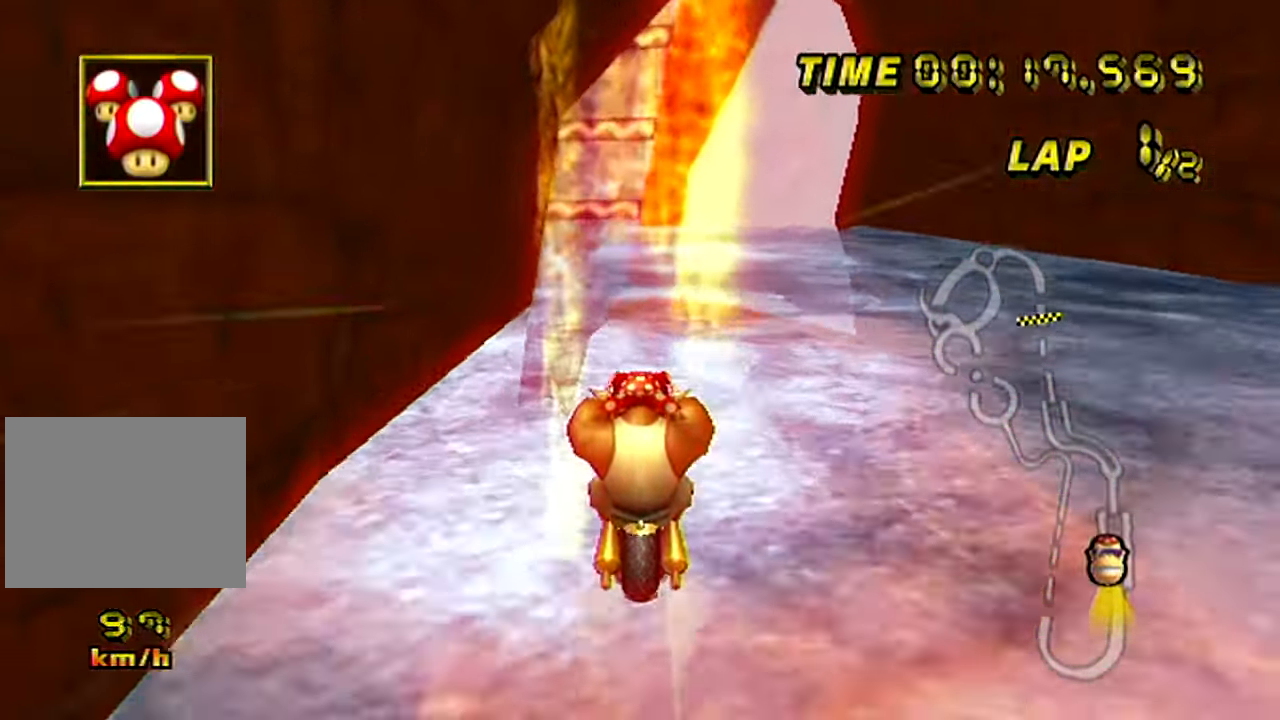
{"buttons": [], "left_stick": "center", "events": []}
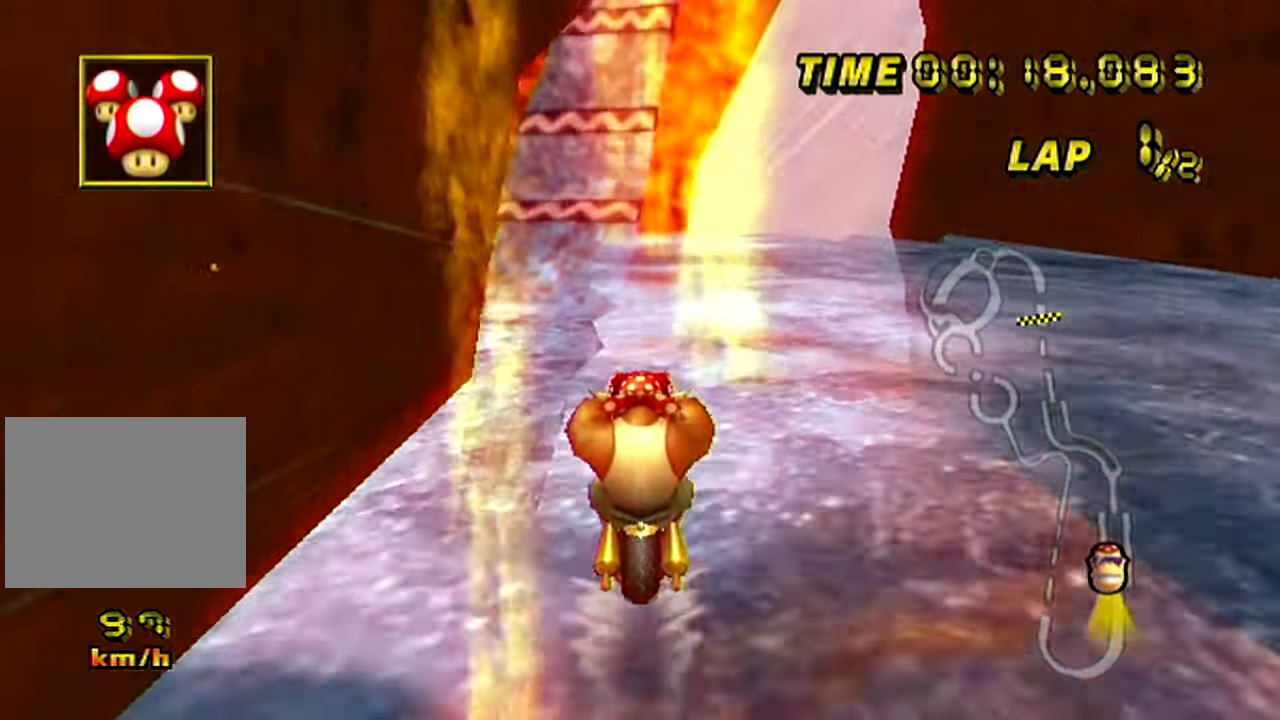
{"buttons": ["R1"], "left_stick": "center", "events": [[434, "R1", "down"]]}
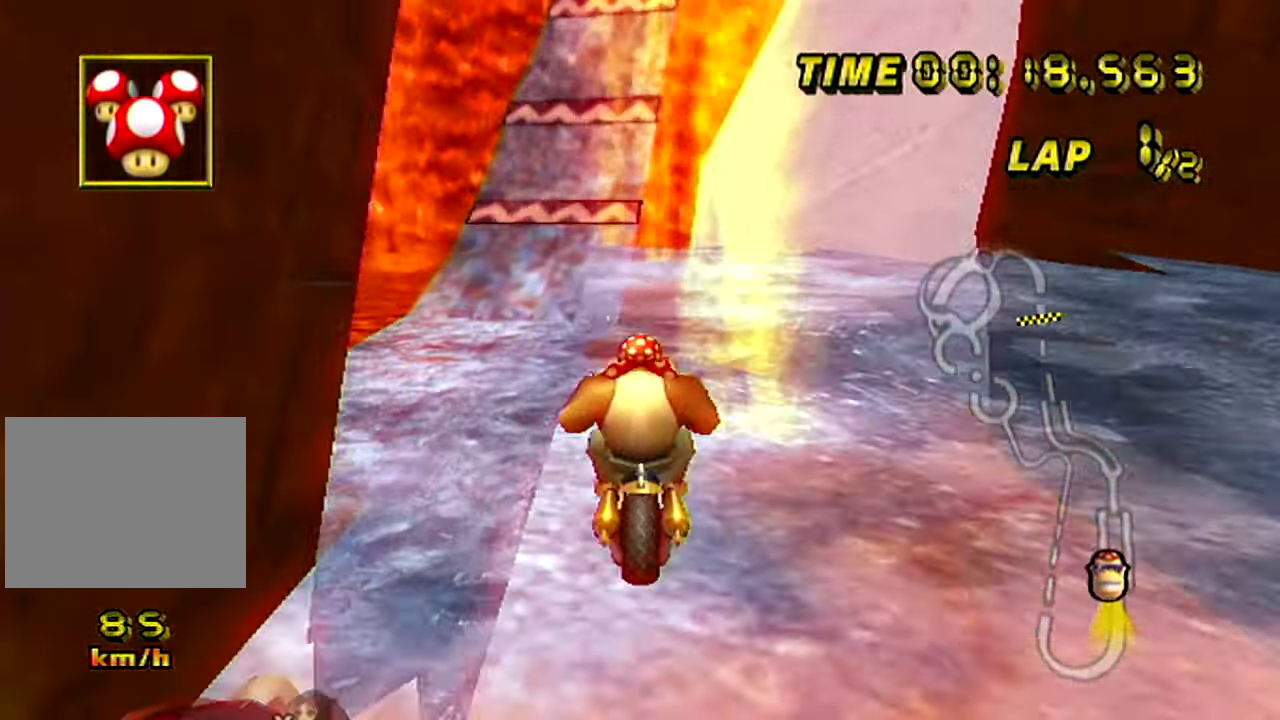
{"buttons": [], "left_stick": "center", "events": [[50, "left_stick", "down"], [100, "R1", "up"], [500, "left_stick", "center"]]}
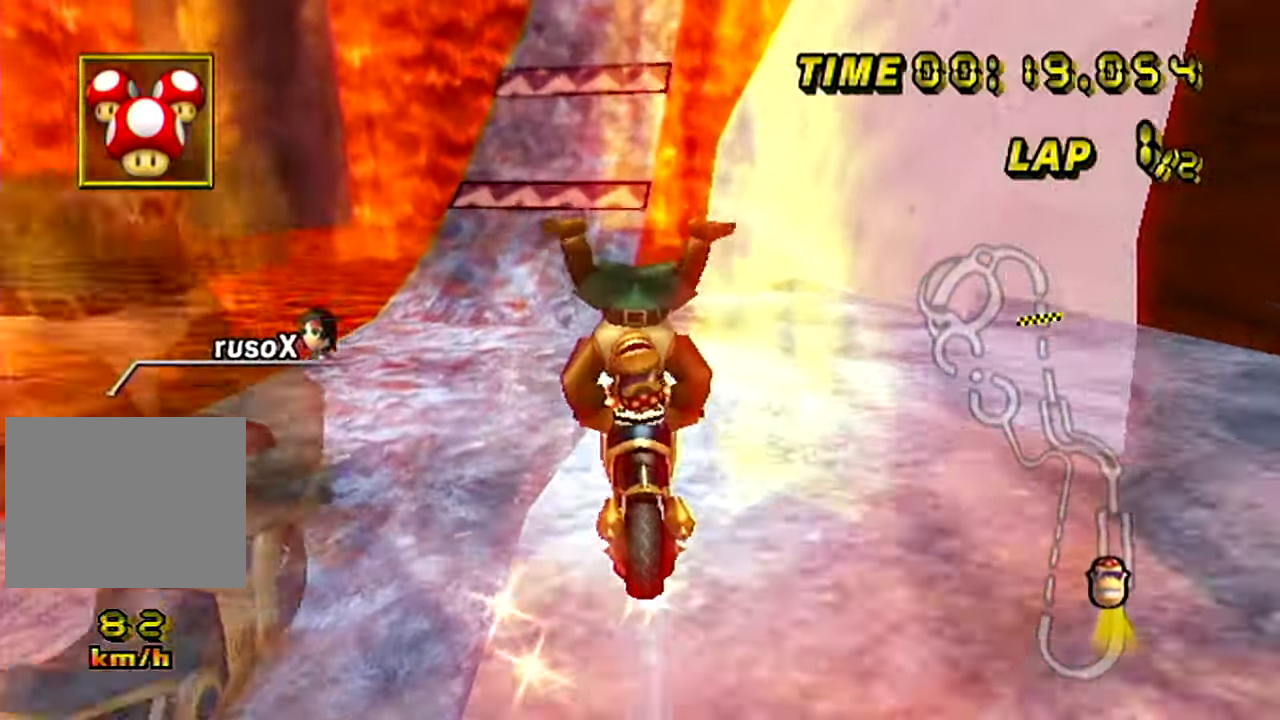
{"buttons": [], "left_stick": "up", "events": [[167, "left_stick", "up"]]}
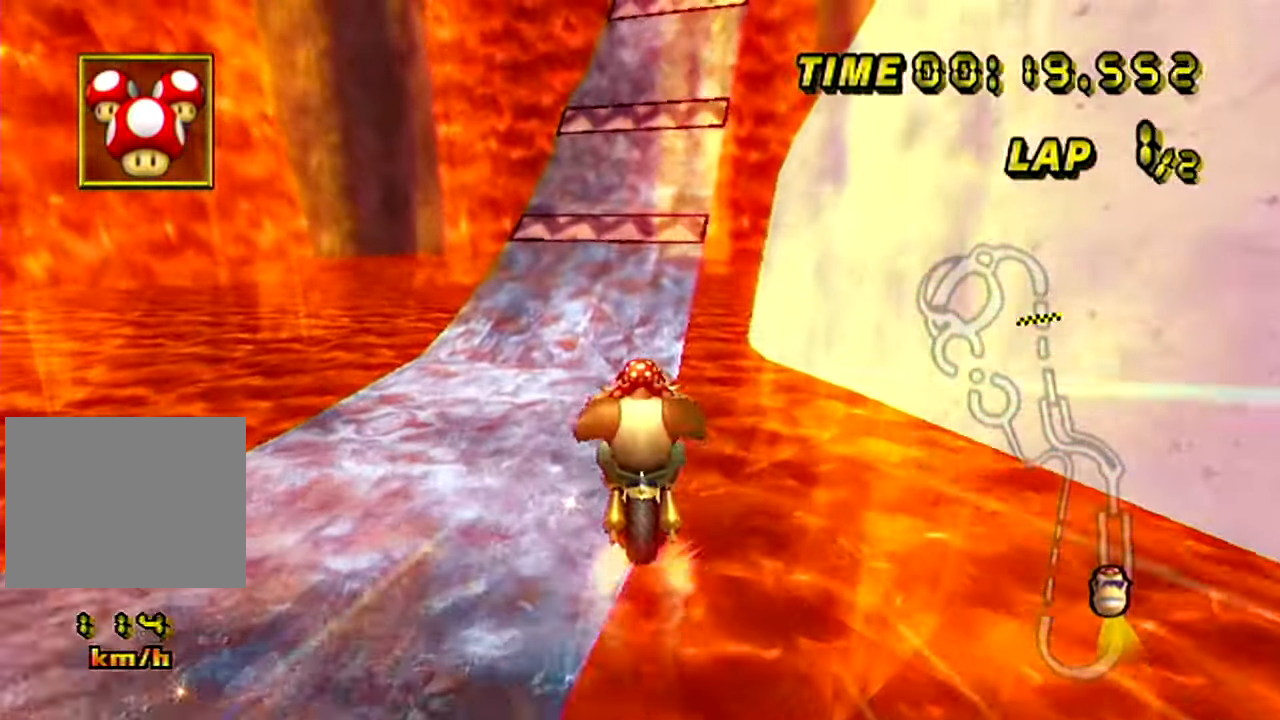
{"buttons": [], "left_stick": "center", "events": [[467, "left_stick", "center"]]}
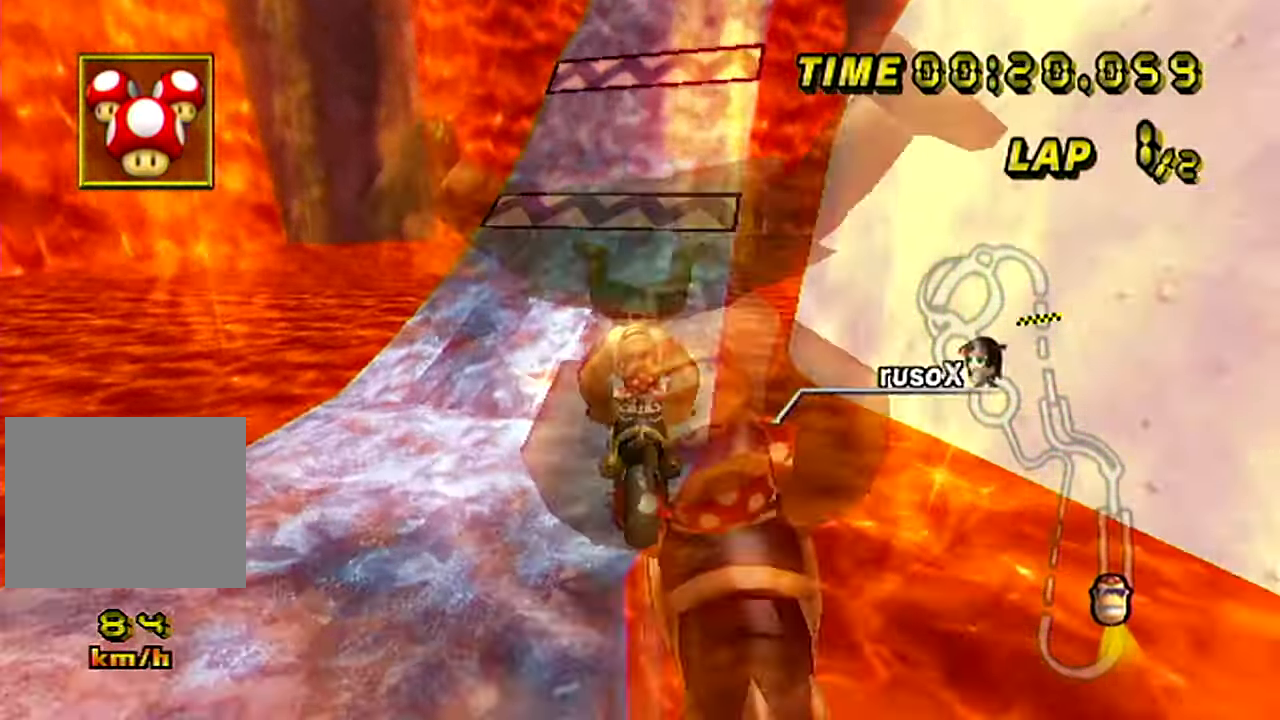
{"buttons": [], "left_stick": "down-left", "events": [[17, "left_stick", "down"], [217, "left_stick", "down-left"]]}
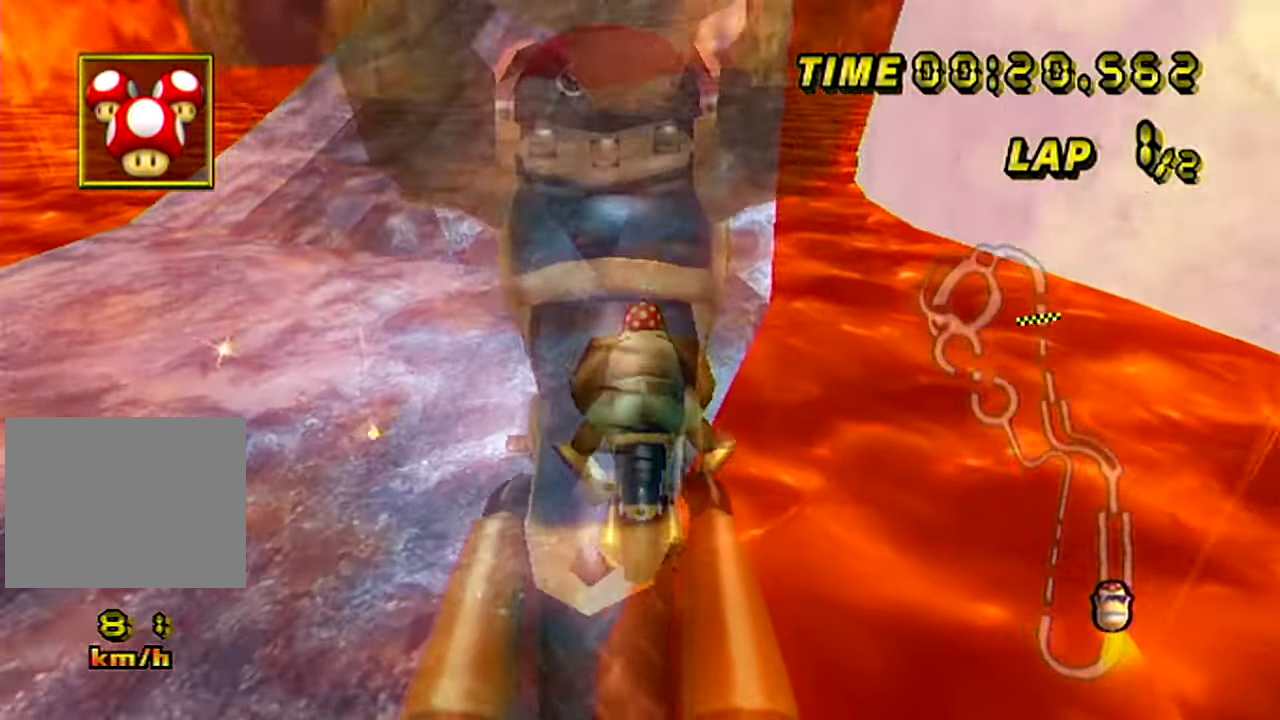
{"buttons": [], "left_stick": "center", "events": [[133, "left_stick", "center"]]}
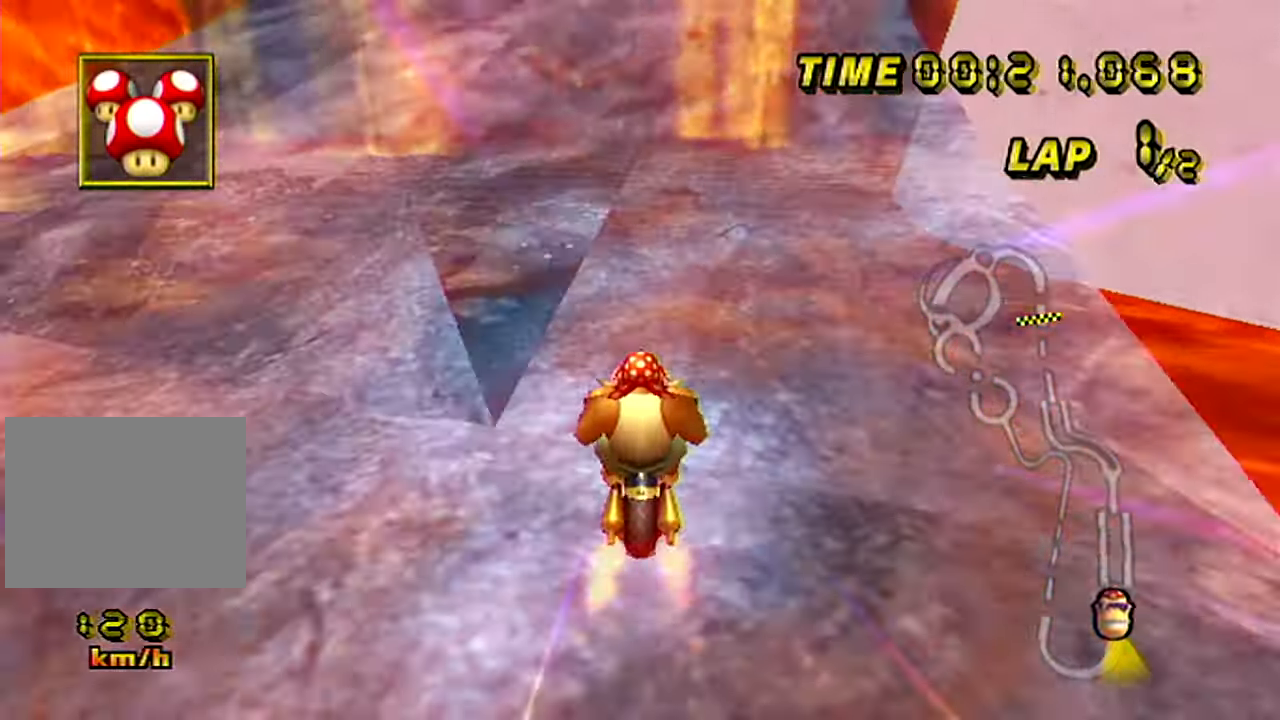
{"buttons": [], "left_stick": "center", "events": [[167, "left_stick", "up-left"], [350, "left_stick", "center"]]}
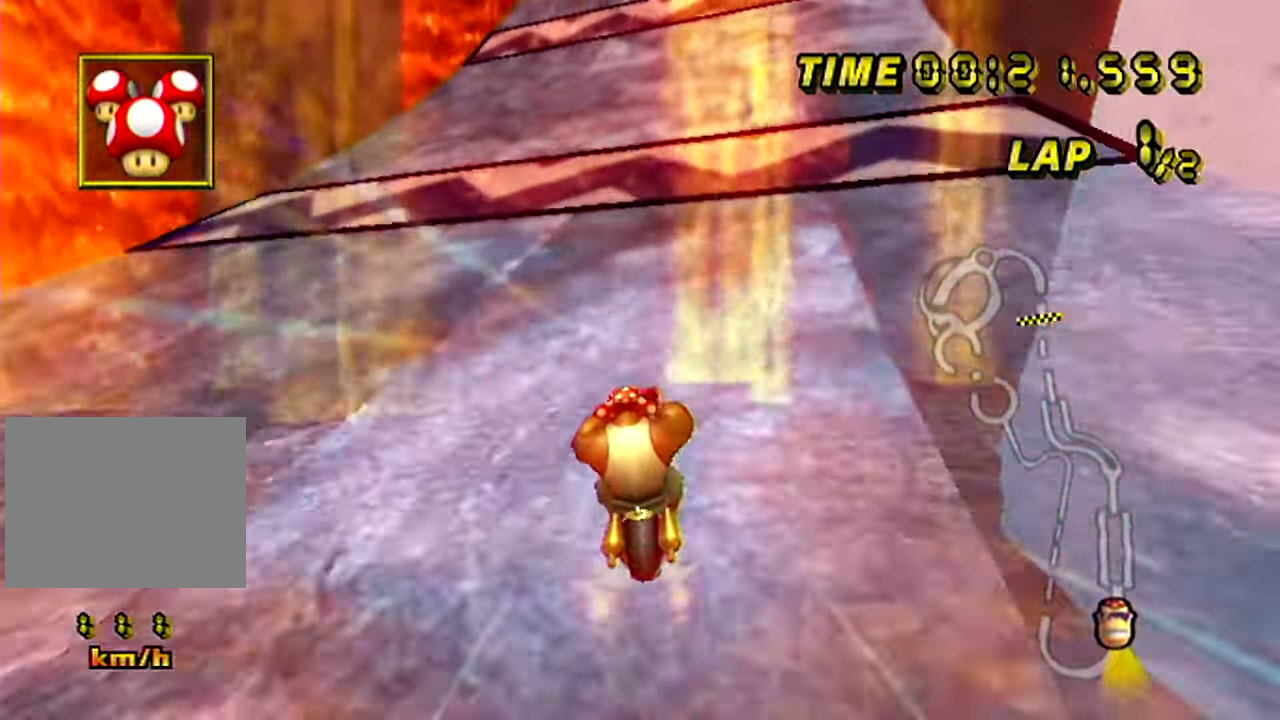
{"buttons": ["R1"], "left_stick": "up-right", "events": [[383, "R1", "down"], [500, "left_stick", "up-right"]]}
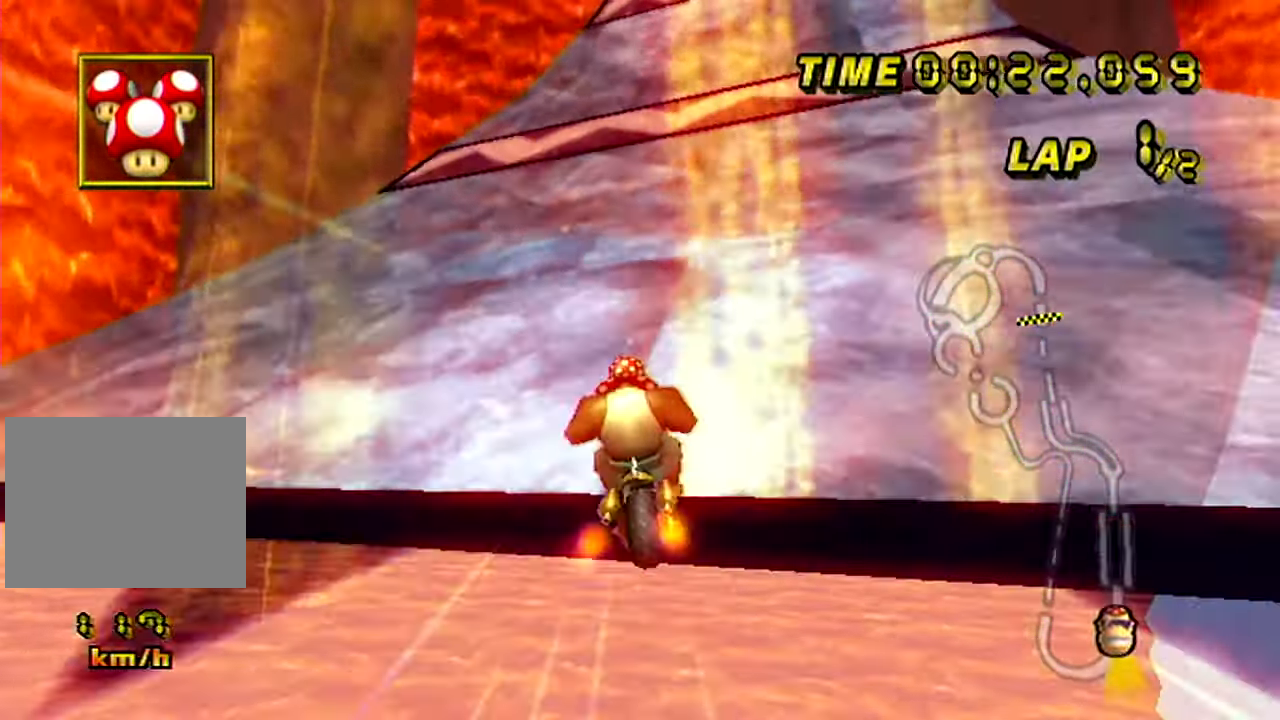
{"buttons": ["R1"], "left_stick": "up-left", "events": [[100, "left_stick", "up-left"]]}
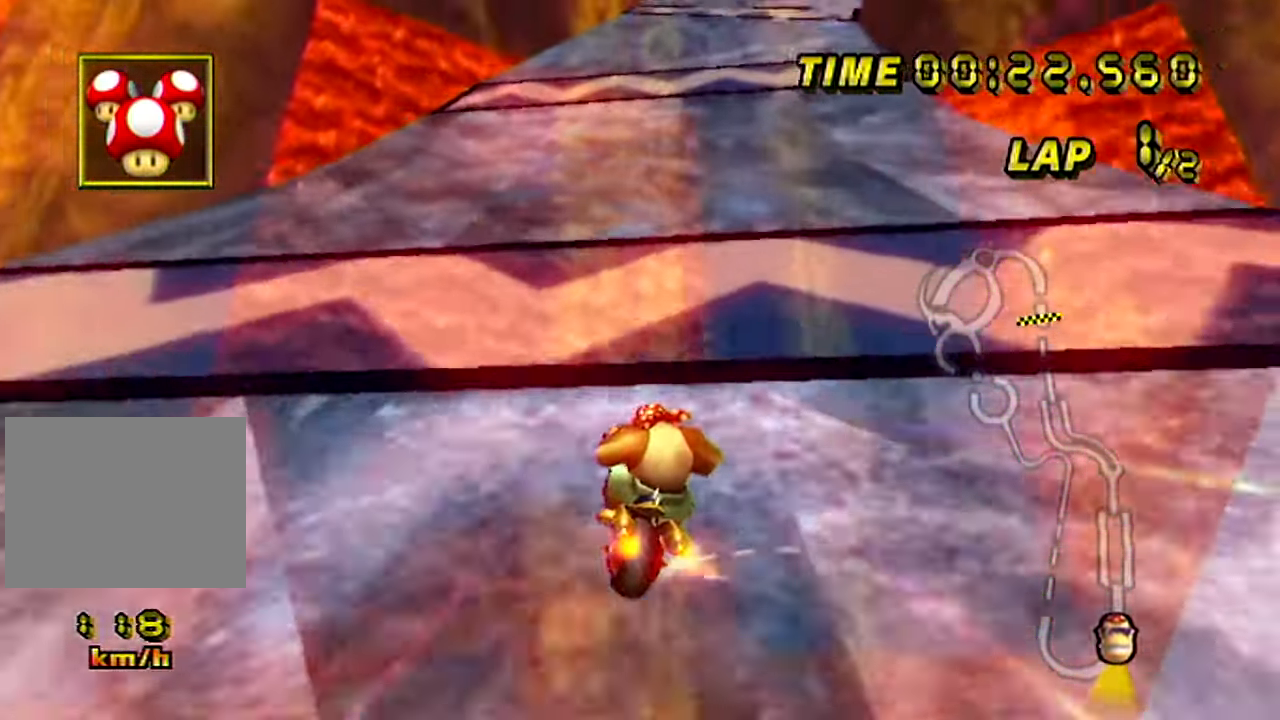
{"buttons": ["R1"], "left_stick": "up-right", "events": [[116, "left_stick", "up-right"]]}
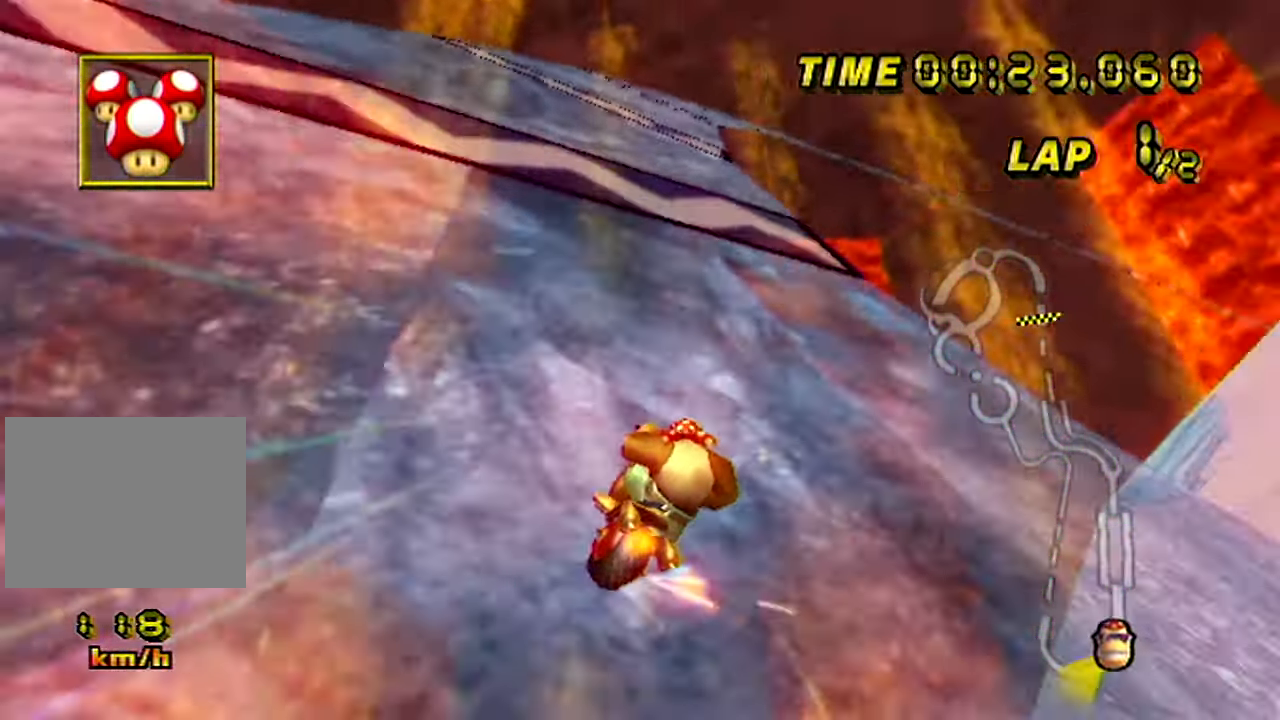
{"buttons": ["R1"], "left_stick": "right", "events": [[200, "left_stick", "right"]]}
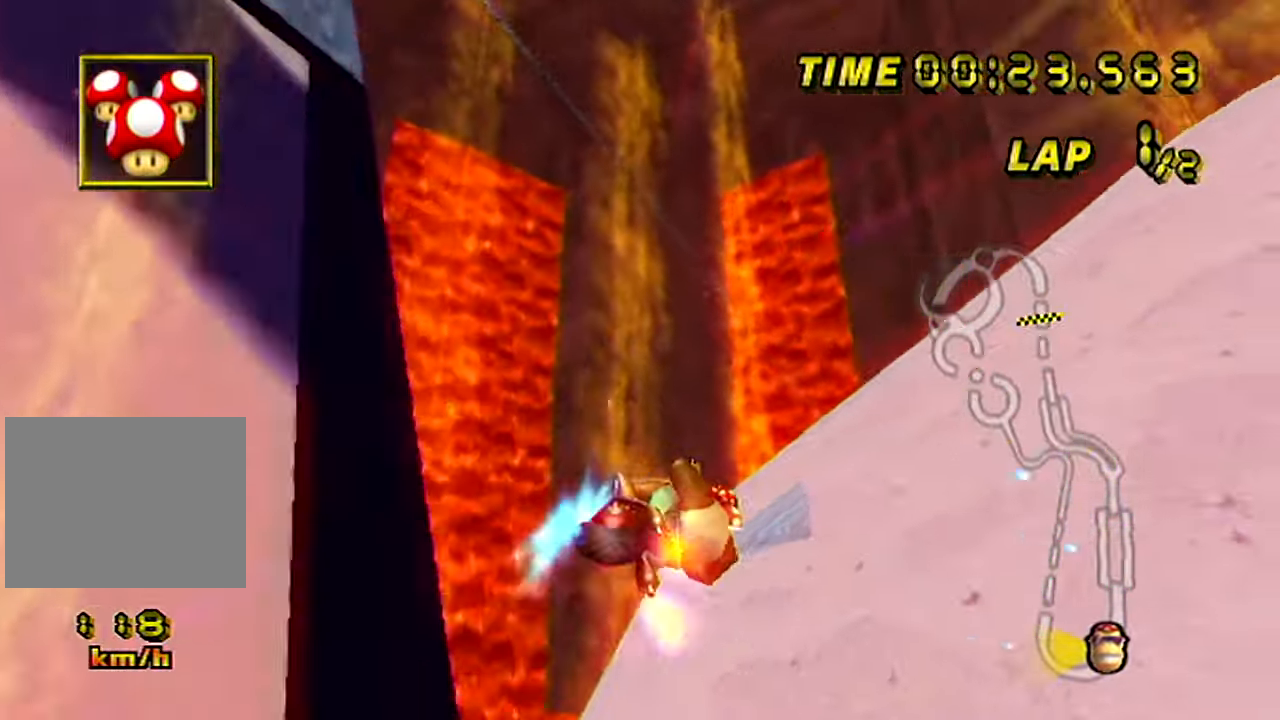
{"buttons": ["R1"], "left_stick": "down-left", "events": [[33, "left_stick", "left"], [250, "left_stick", "down-left"]]}
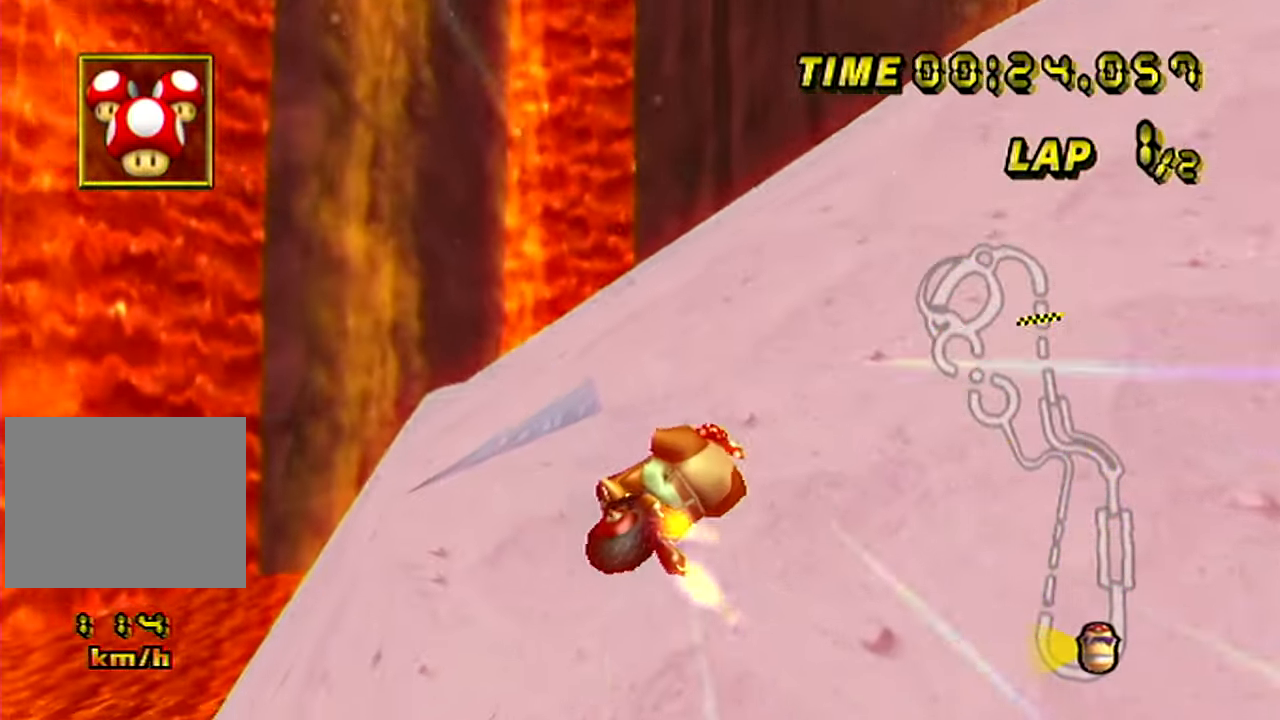
{"buttons": [], "left_stick": "down-left", "events": [[367, "DPAD_DOWN", "down"], [417, "DPAD_DOWN", "up"], [451, "R1", "up"]]}
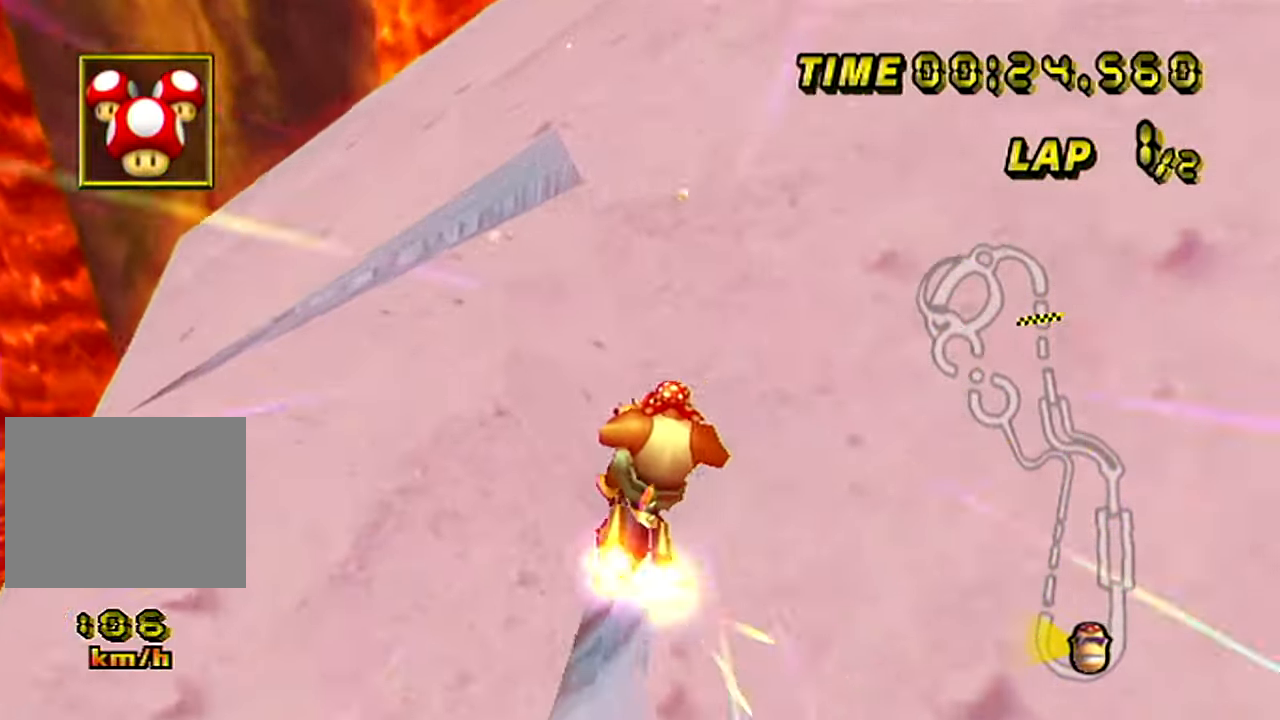
{"buttons": ["L1"], "left_stick": "center", "events": [[417, "L1", "down"], [417, "left_stick", "center"]]}
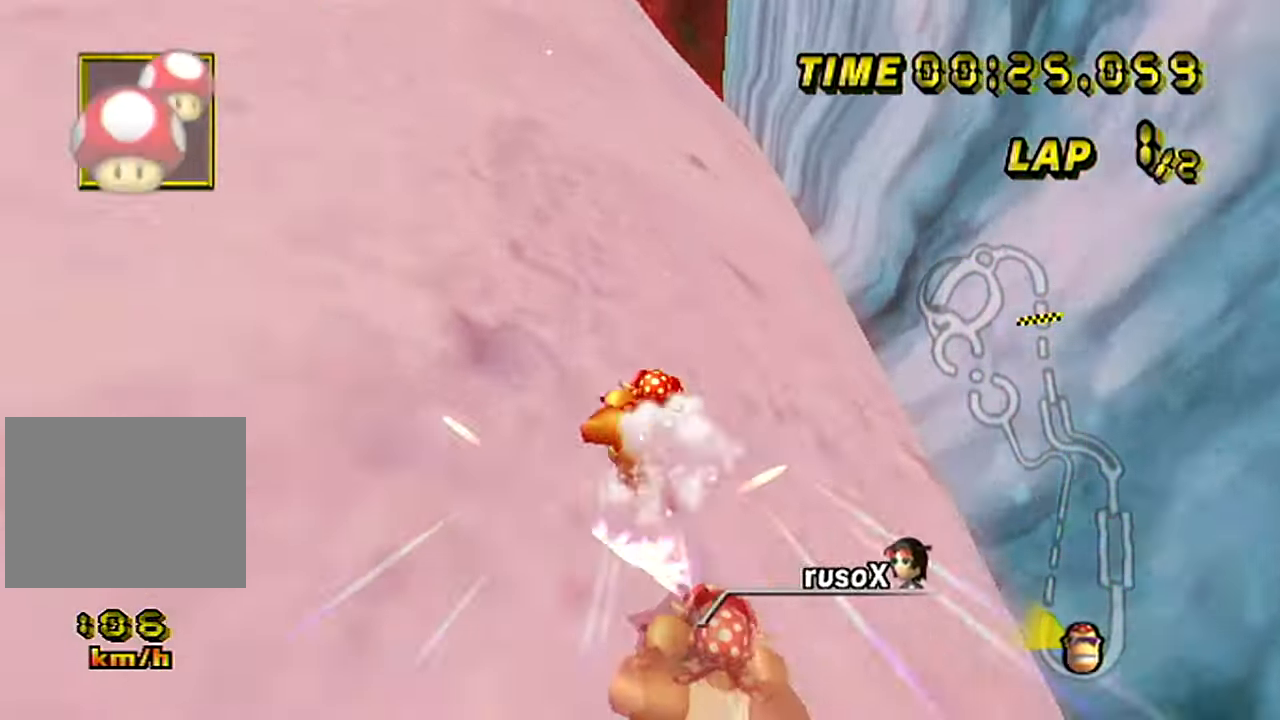
{"buttons": ["DPAD_UP"], "left_stick": "up-right"}
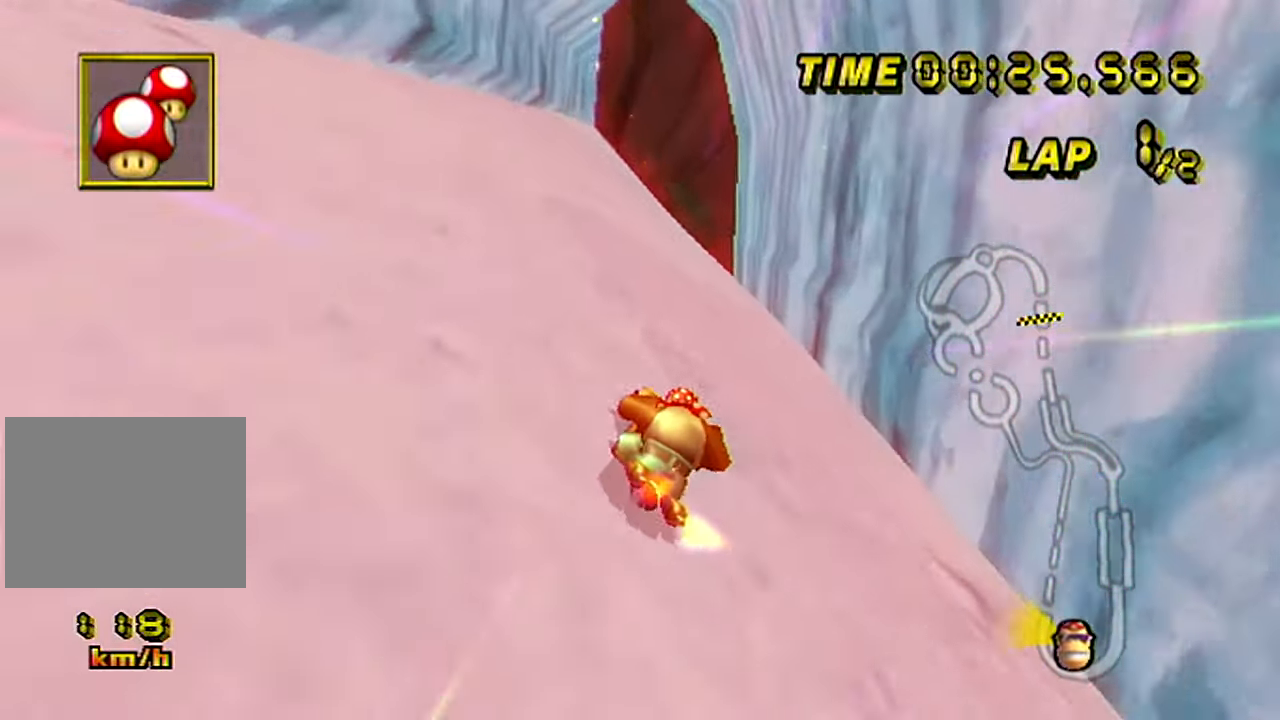
{"buttons": [], "left_stick": "center"}
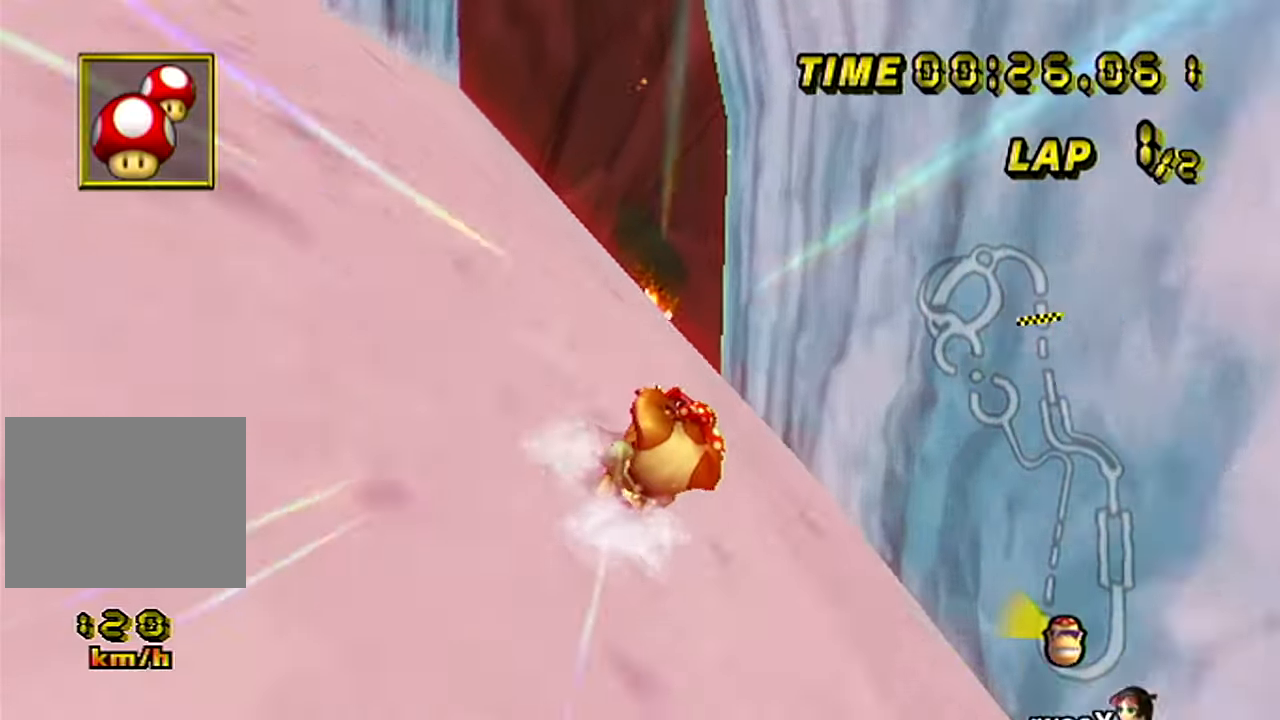
{"buttons": ["R1"], "left_stick": "up-left", "events": [[284, "R1", "down"], [300, "left_stick", "up-right"], [401, "left_stick", "up-left"]]}
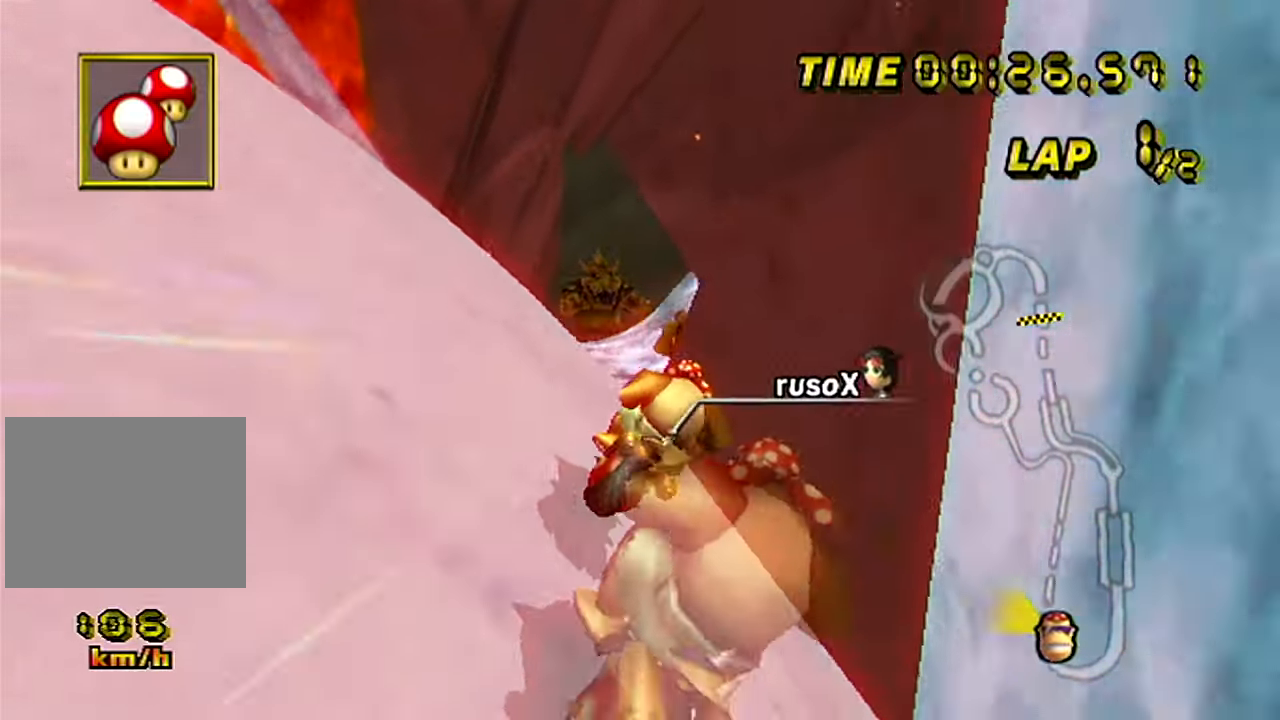
{"buttons": ["R1"], "left_stick": "up-right", "events": [[150, "left_stick", "up"], [283, "left_stick", "up-right"]]}
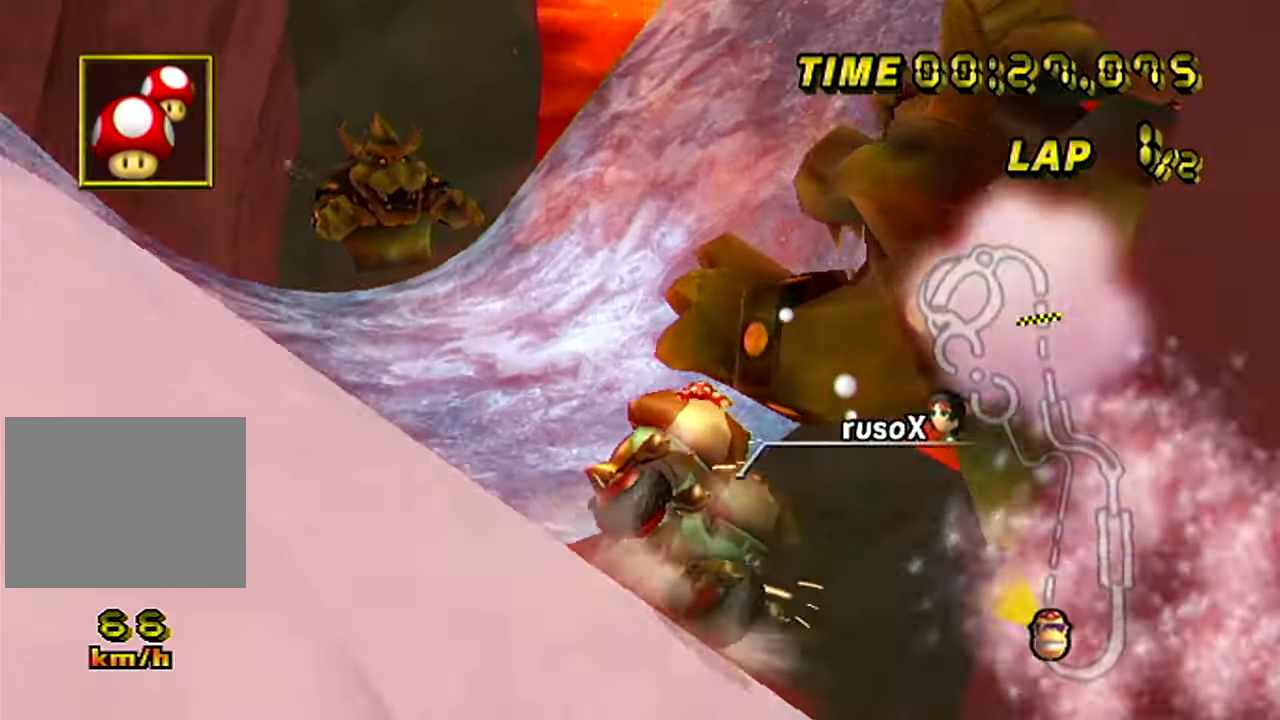
{"buttons": [], "left_stick": "center", "events": [[317, "R1", "up"], [384, "left_stick", "center"]]}